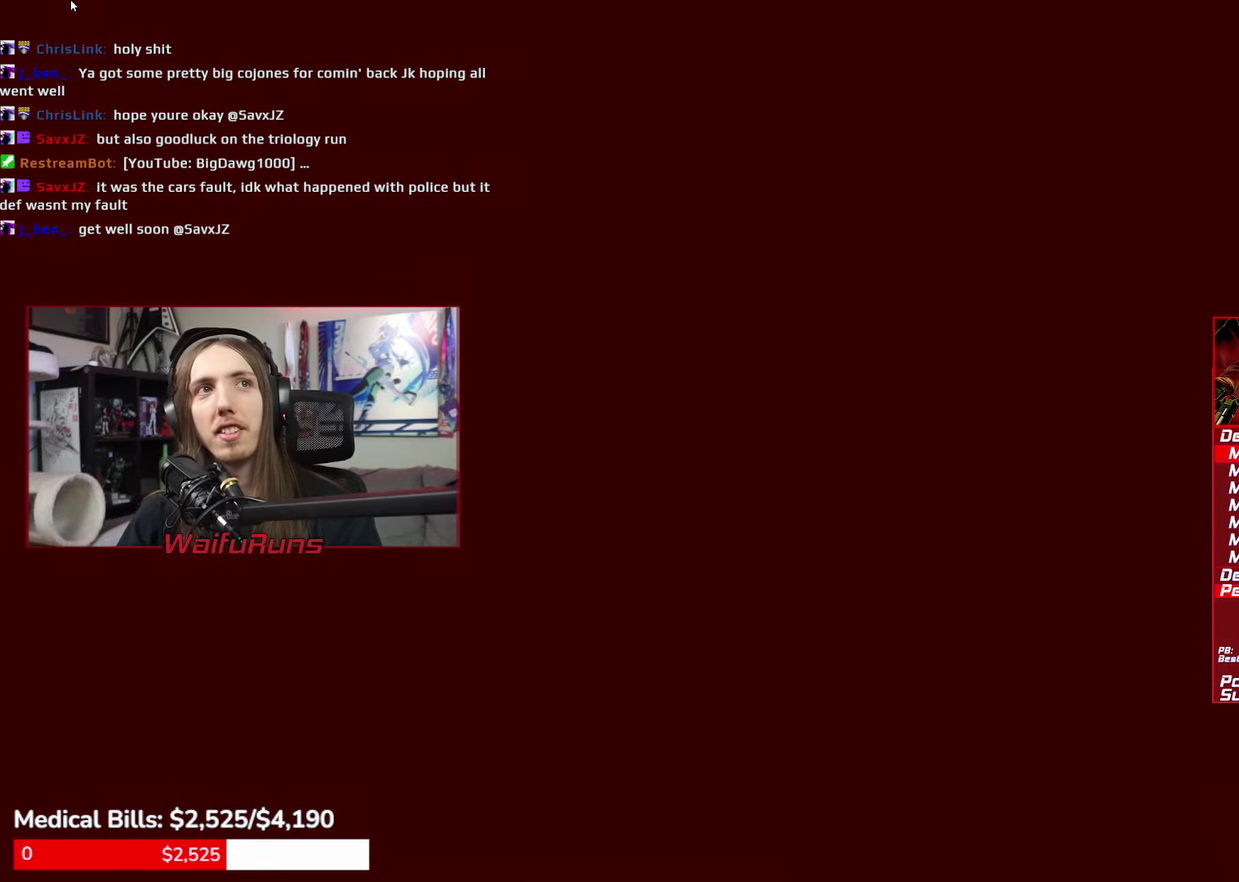
Gameplay with a controller (Xbox layout); each line is a JSON object with the inputs held at the frame after it. "events" lists button and stick changes between this image and that frame as [ms after this image, input, new state], when the widget could be followed in between. This overlay highlights the sticks when they move; stick clicks (L3 R3) are not distinguishable. Not read: HOME L3 R3 SELECT START.
{"buttons": [], "left_stick": "center", "right_stick": "center"}
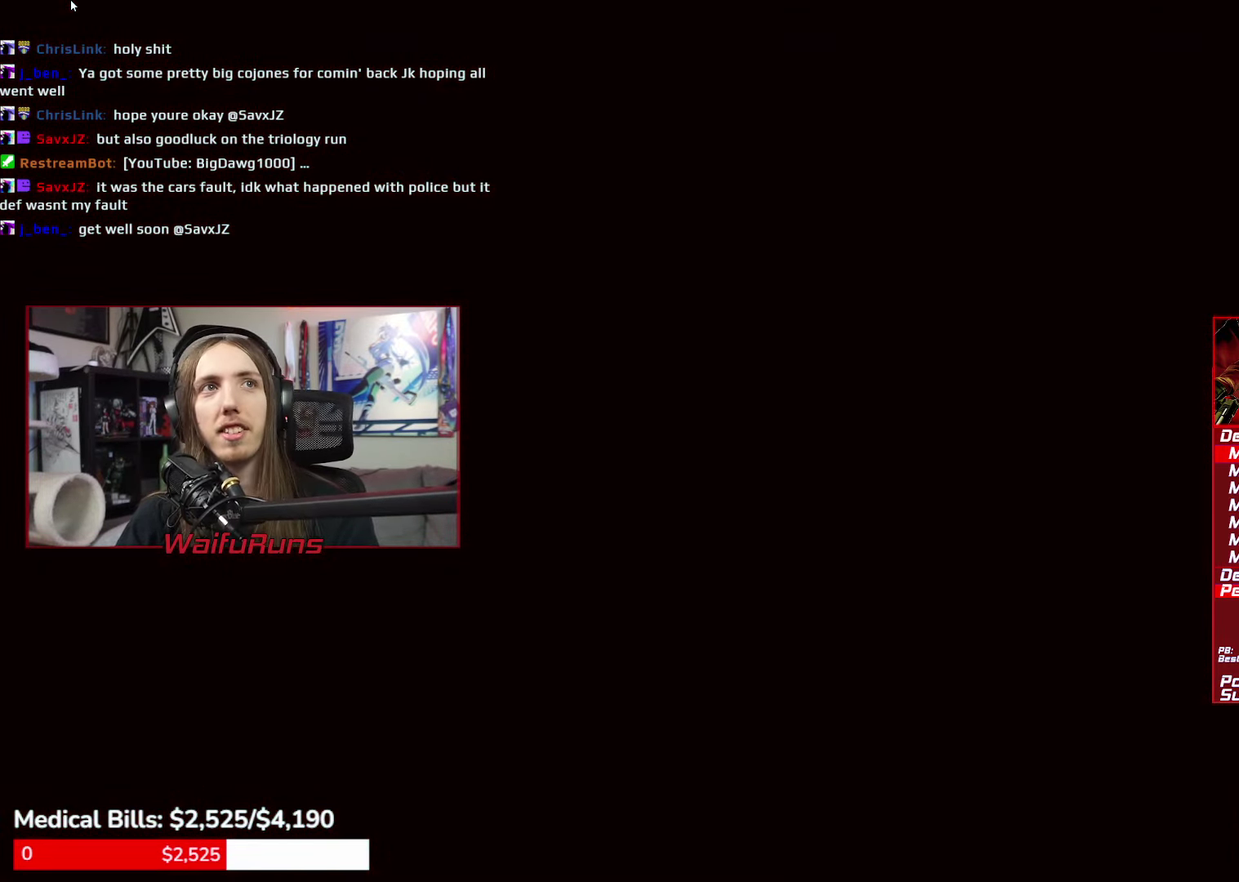
{"buttons": [], "left_stick": "center", "right_stick": "center"}
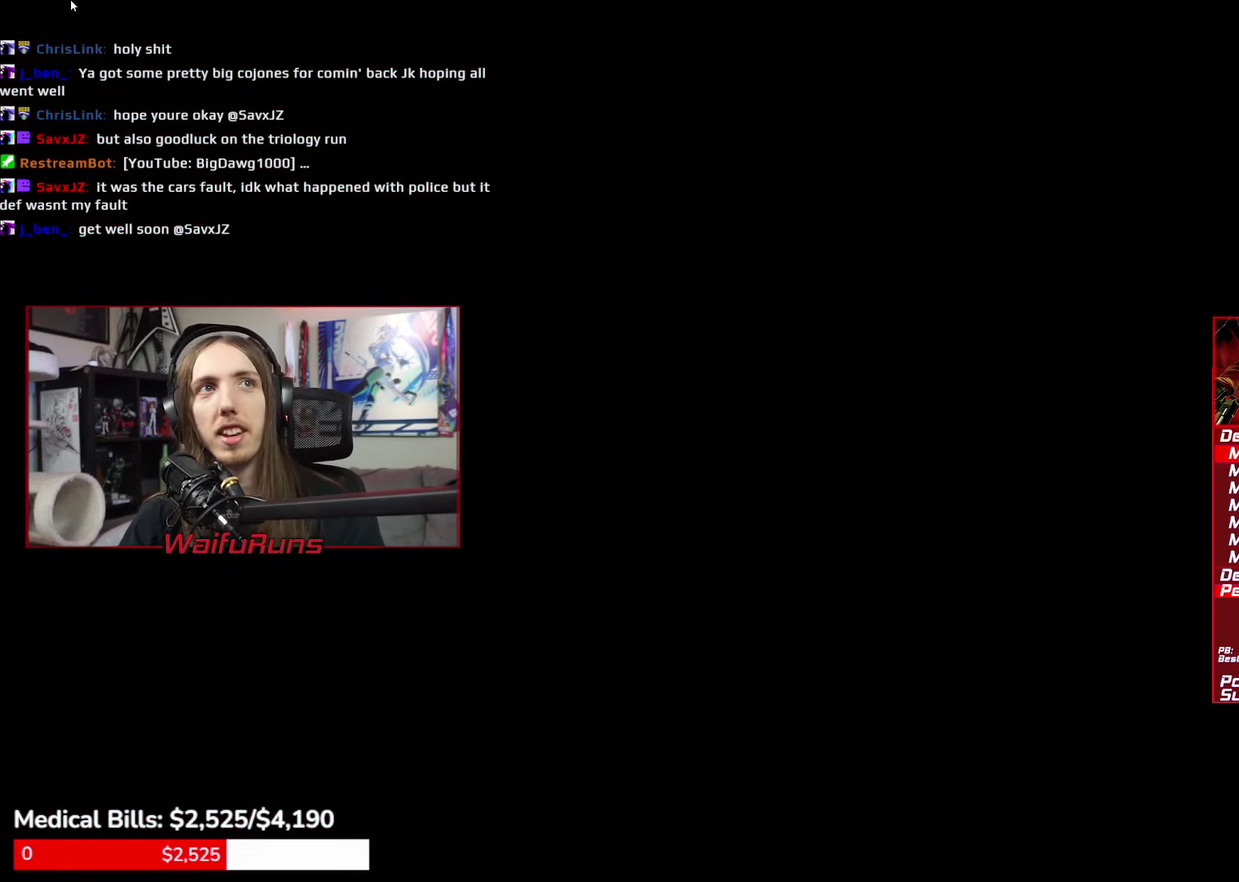
{"buttons": [], "left_stick": "down-right", "right_stick": "center", "events": [[84, "left_stick", "down-right"]]}
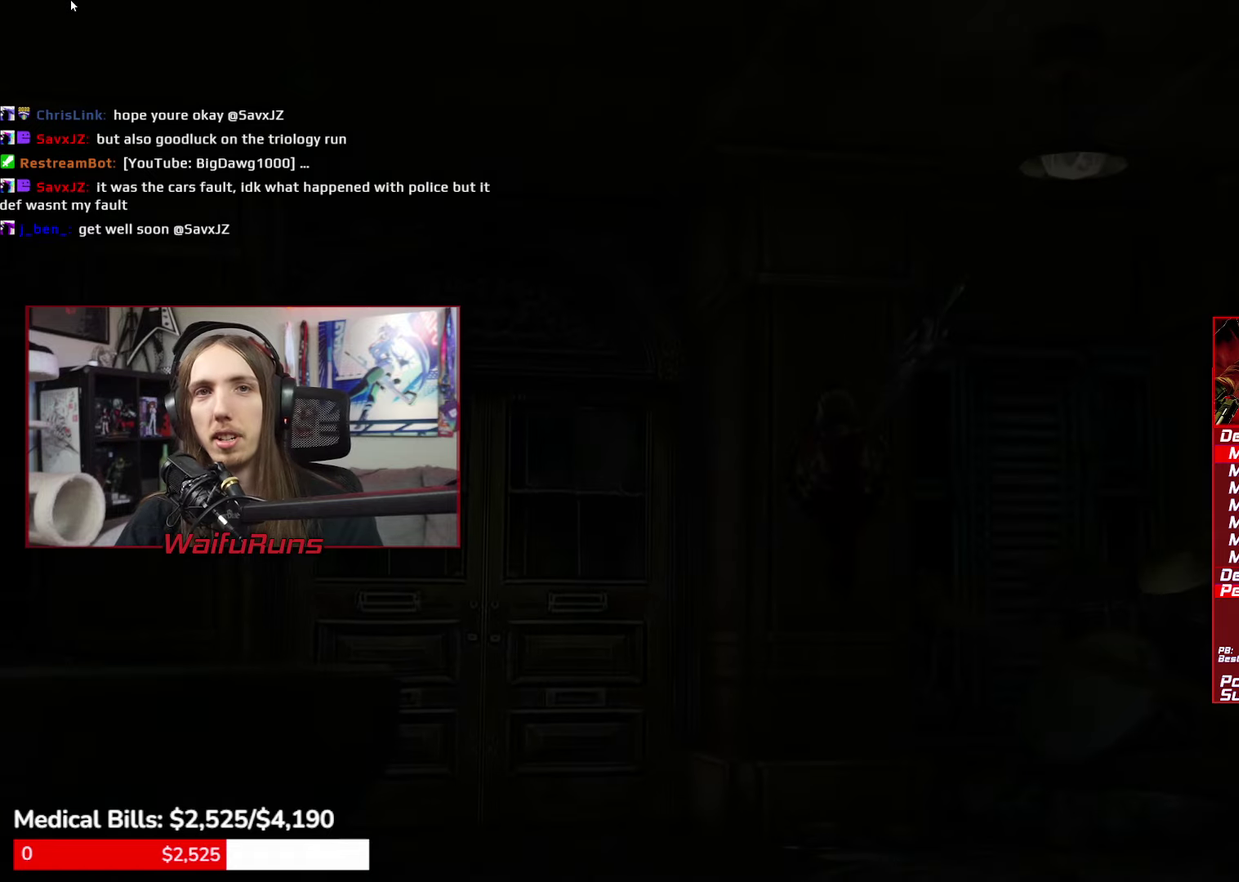
{"buttons": [], "left_stick": "down-right", "right_stick": "center"}
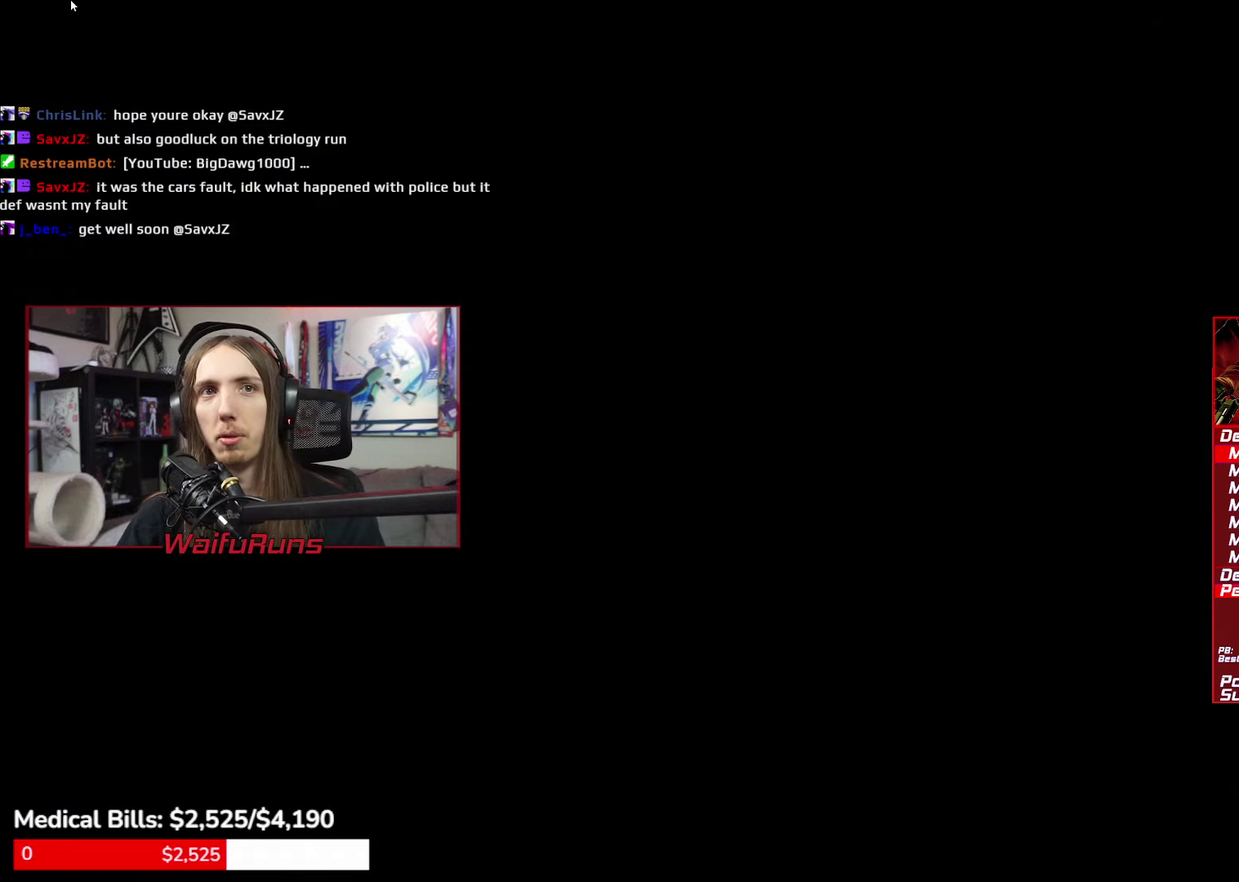
{"buttons": [], "left_stick": "down-right", "right_stick": "center"}